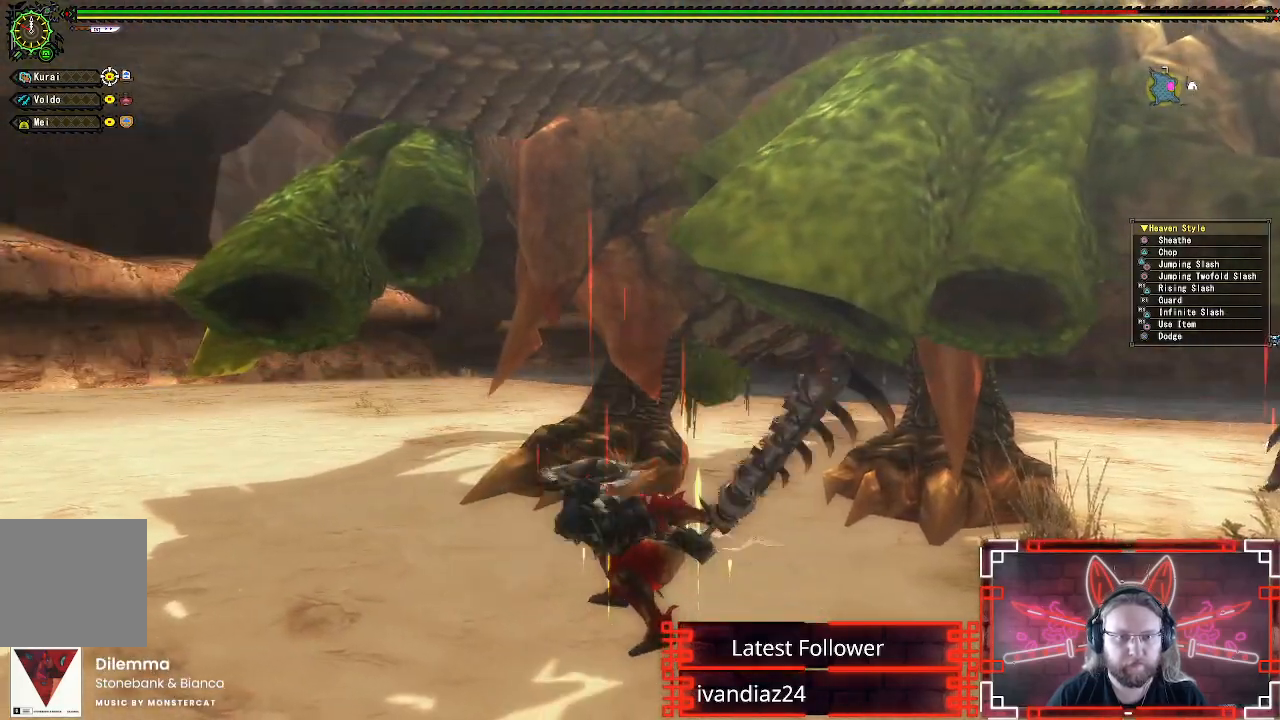
Gameplay with a controller (Xbox layout); each line is a JSON object with the inputs held at the frame after it. "events" lists button and stick changes between this image and that frame as [ms after this image, input, new state], when the widget could be followed in between.
{"buttons": [], "left_stick": "center", "right_stick": "center", "events": [[50, "B", "up"], [133, "B", "down"], [233, "B", "up"], [317, "B", "down"], [433, "B", "up"]]}
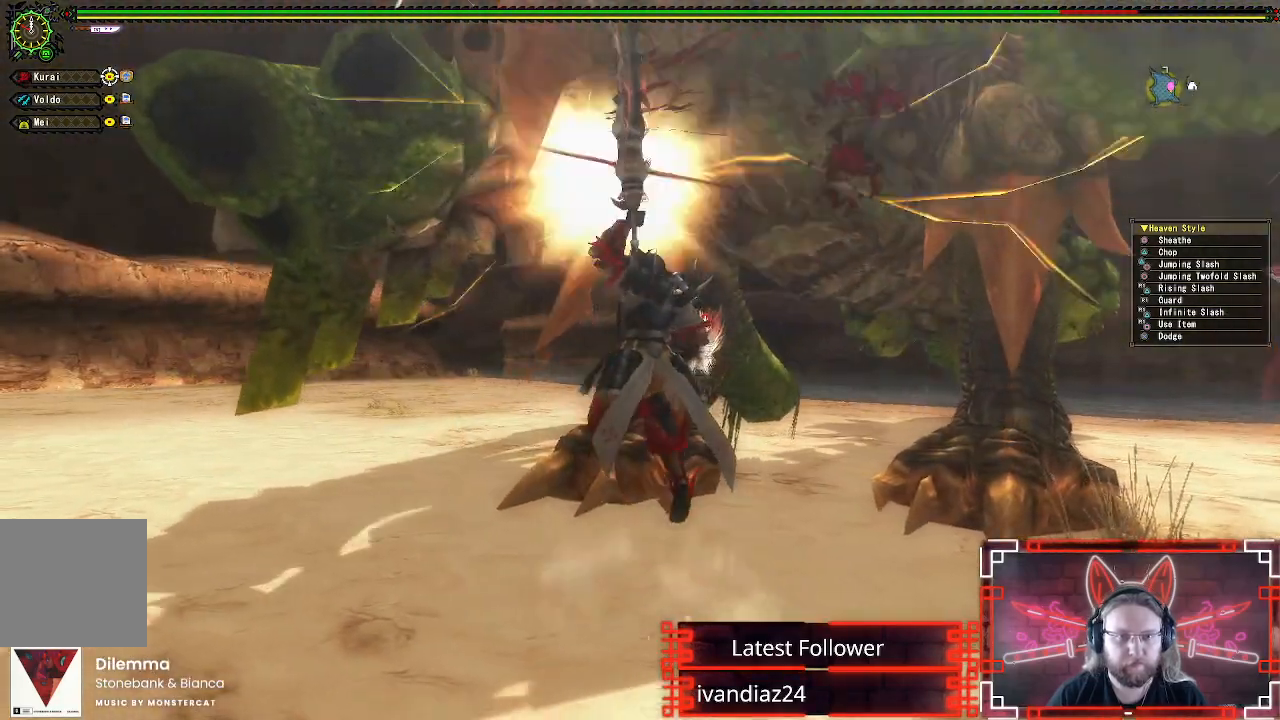
{"buttons": [], "left_stick": "down-right", "right_stick": "center", "events": [[33, "B", "down"], [217, "B", "up"], [367, "left_stick", "down-right"]]}
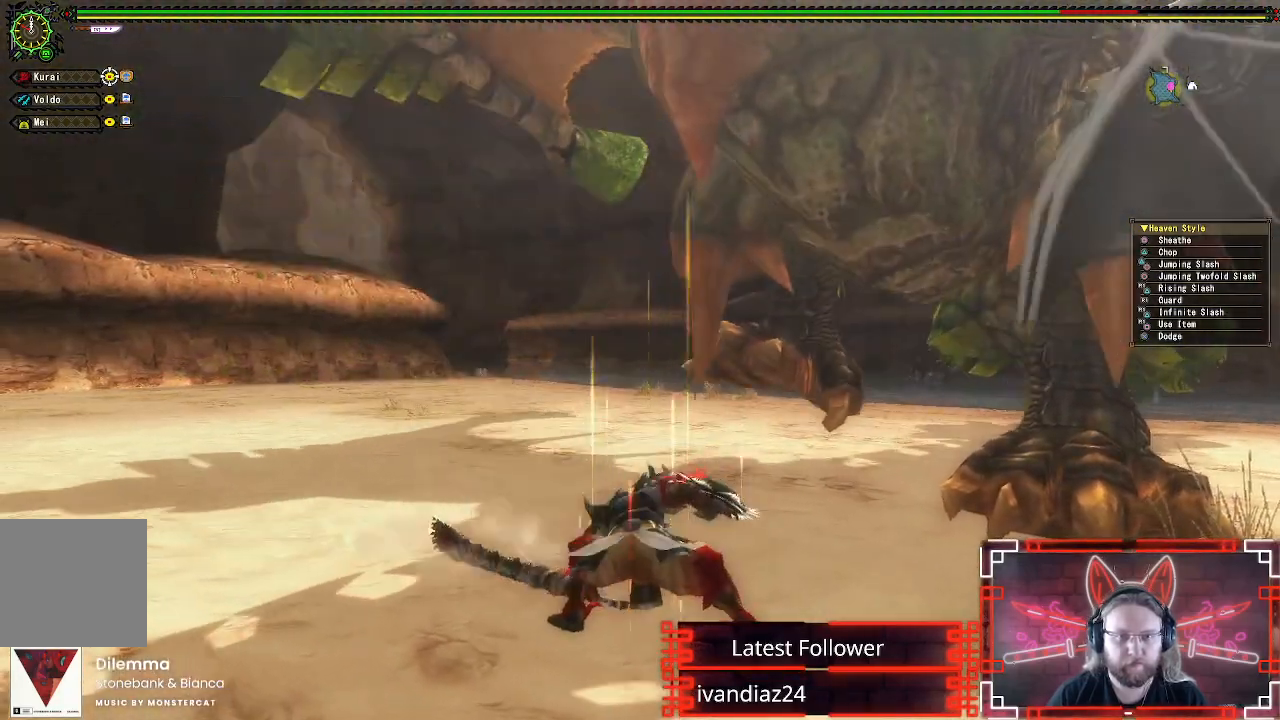
{"buttons": [], "left_stick": "down-right", "right_stick": "center", "events": [[33, "A", "down"], [150, "A", "up"], [233, "A", "down"], [350, "A", "up"]]}
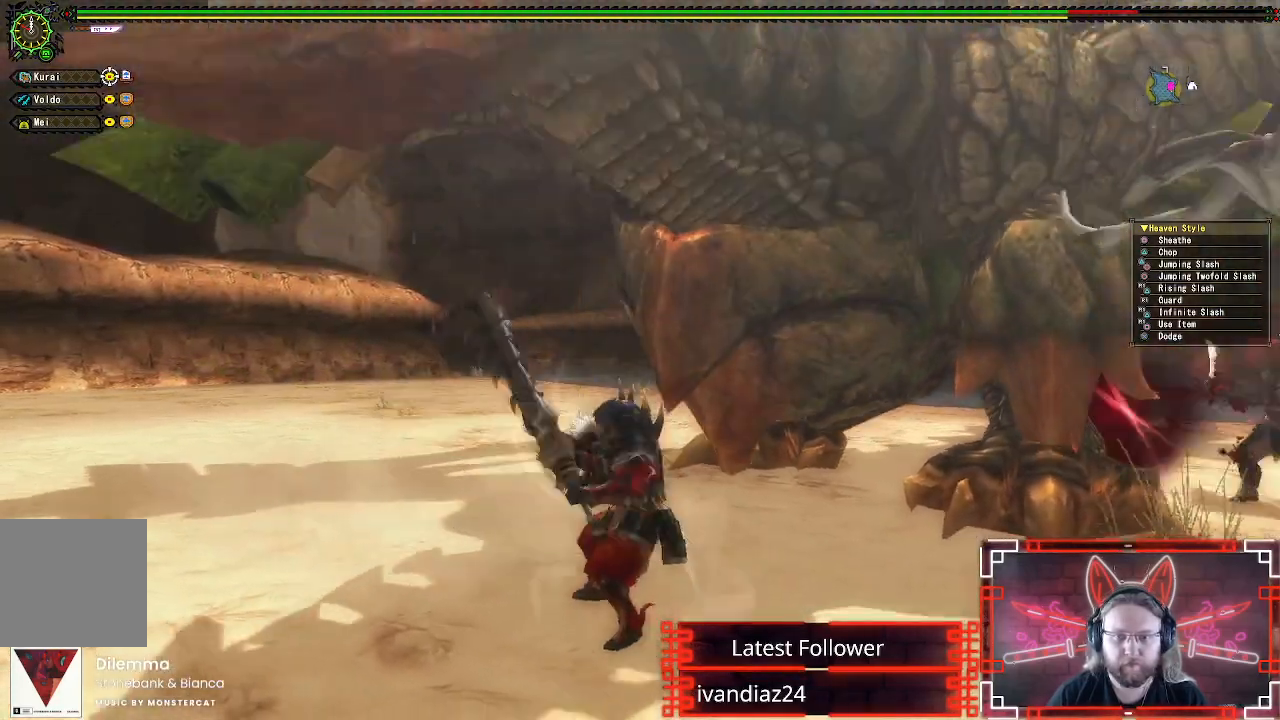
{"buttons": [], "left_stick": "down-right", "right_stick": "center", "events": []}
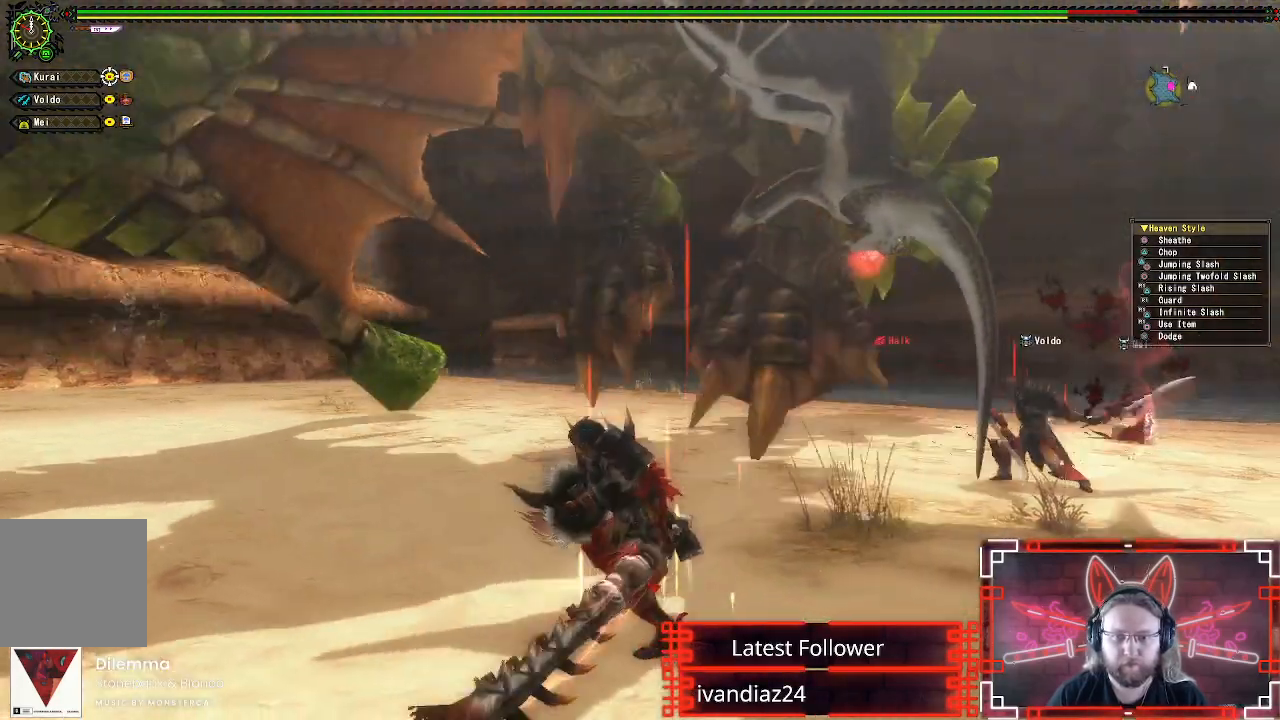
{"buttons": [], "left_stick": "down-right", "right_stick": "center", "events": []}
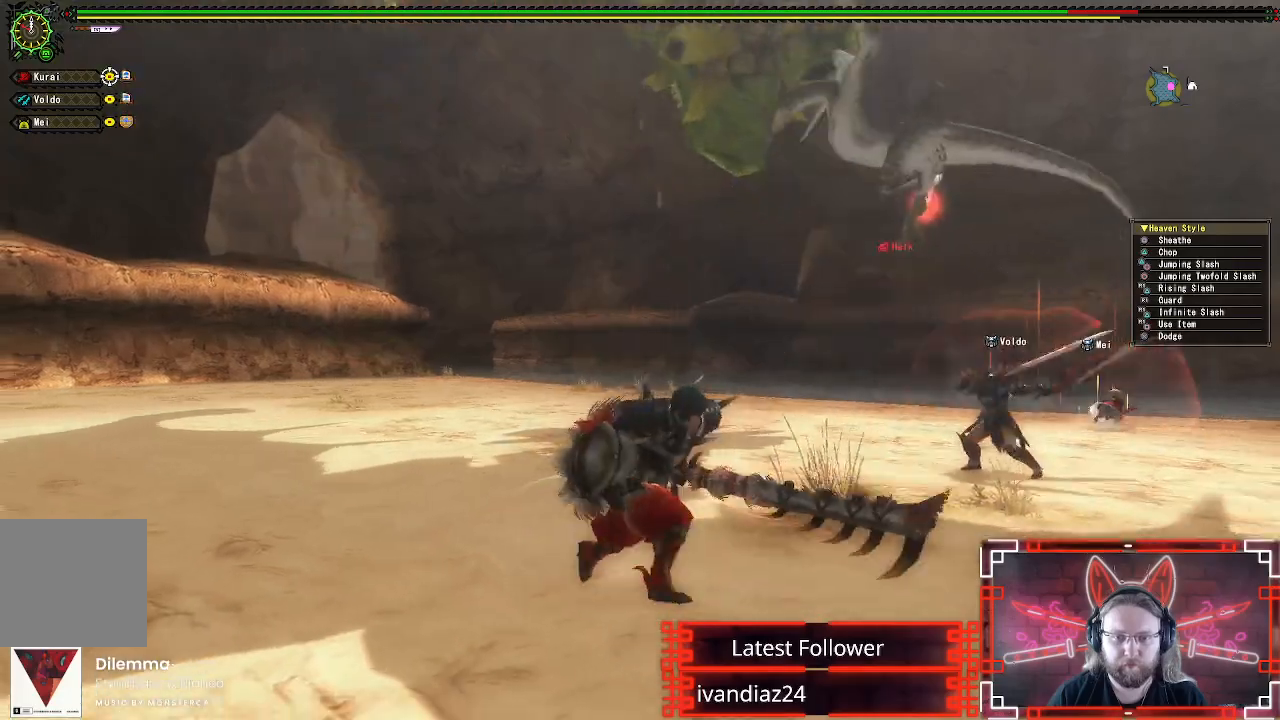
{"buttons": [], "left_stick": "down-right", "right_stick": "center", "events": []}
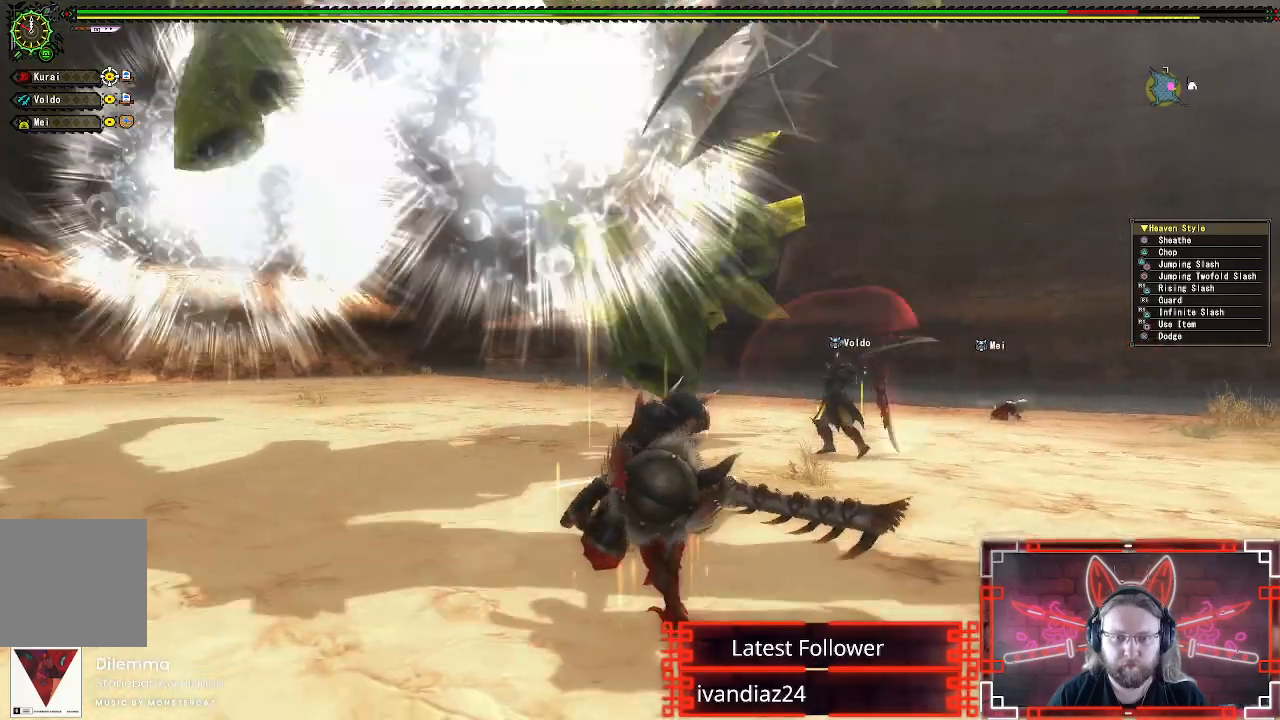
{"buttons": [], "left_stick": "down-right", "right_stick": "center", "events": [[83, "A", "down"], [250, "A", "up"]]}
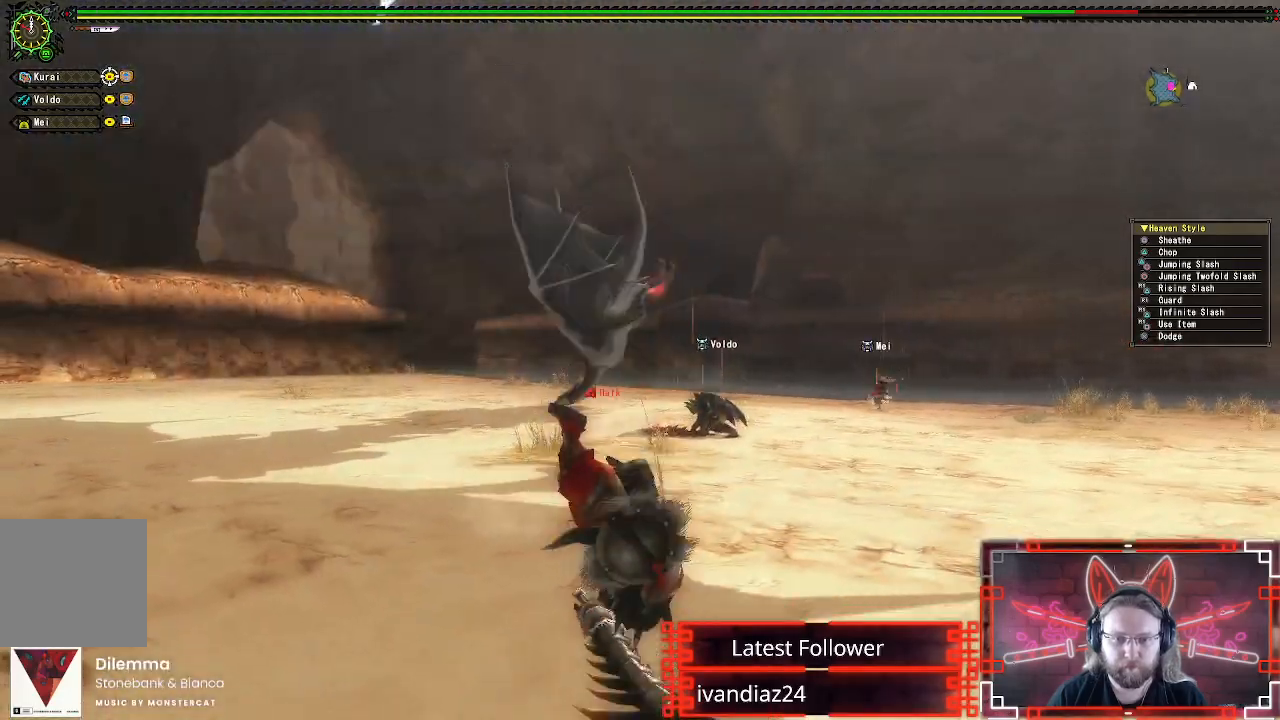
{"buttons": ["A"], "left_stick": "down-right", "right_stick": "center", "events": [[183, "A", "down"], [317, "A", "up"], [417, "A", "down"]]}
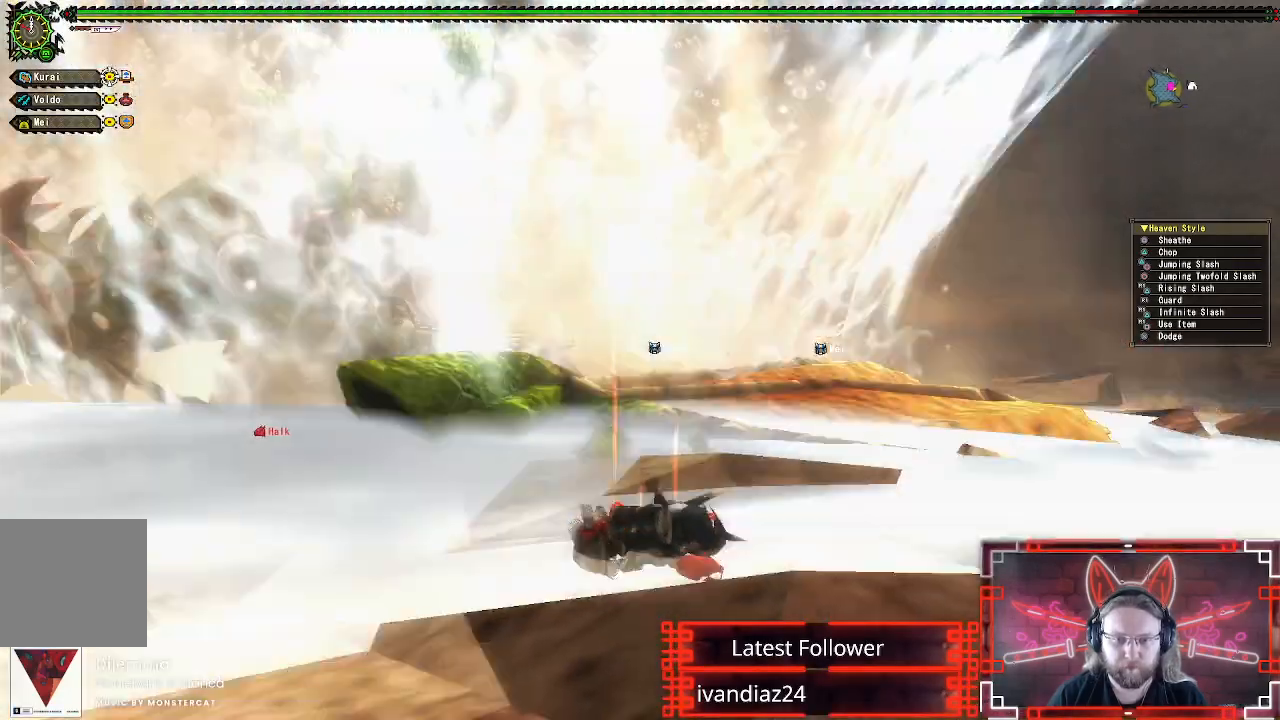
{"buttons": ["A"], "left_stick": "down-right", "right_stick": "center", "events": [[17, "A", "up"], [100, "A", "down"], [200, "A", "up"], [267, "A", "down"], [383, "A", "up"], [467, "A", "down"]]}
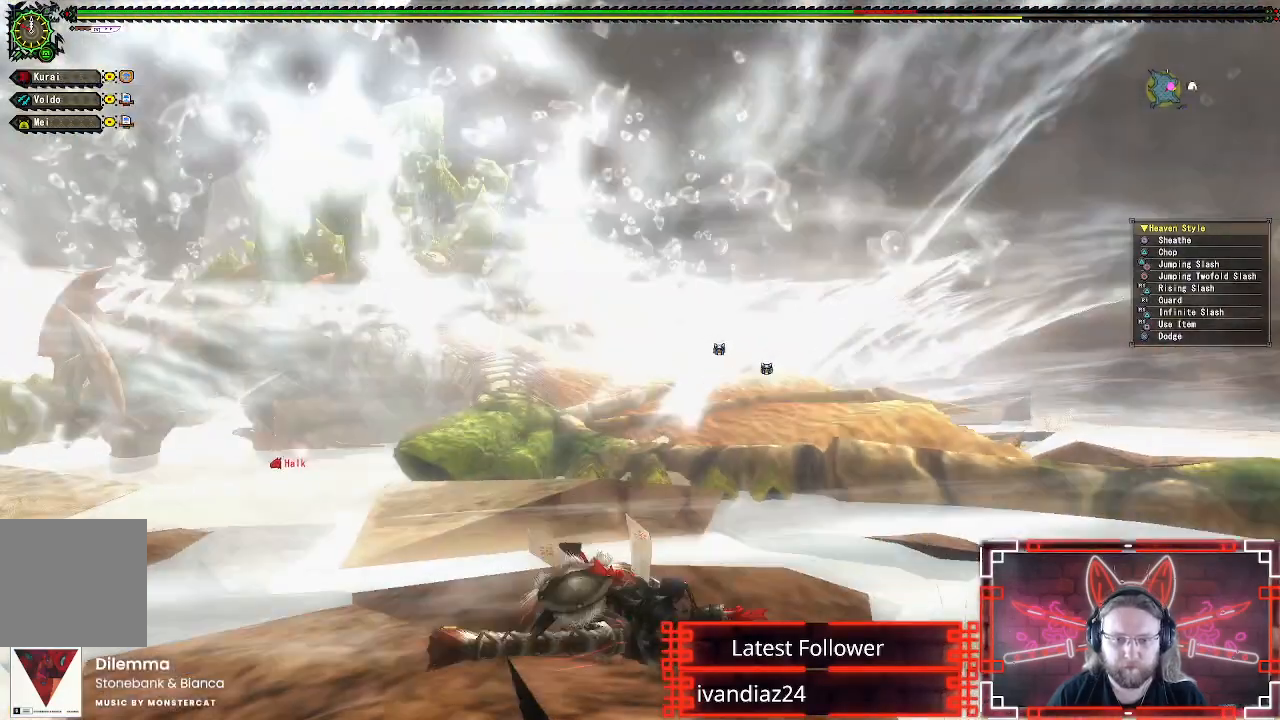
{"buttons": [], "left_stick": "center", "right_stick": "center", "events": [[50, "left_stick", "center"], [133, "A", "up"], [283, "A", "down"], [400, "A", "up"]]}
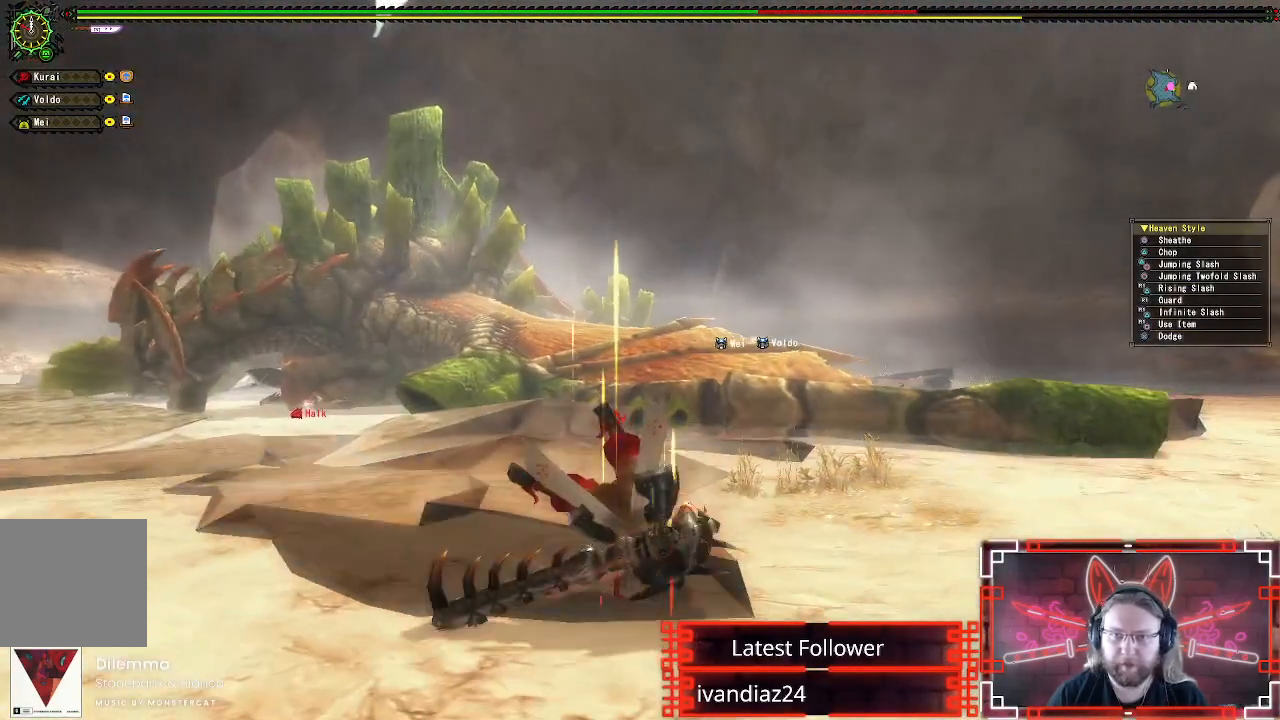
{"buttons": ["A"], "left_stick": "center", "right_stick": "center", "events": [[83, "A", "down"], [217, "A", "up"], [433, "A", "down"]]}
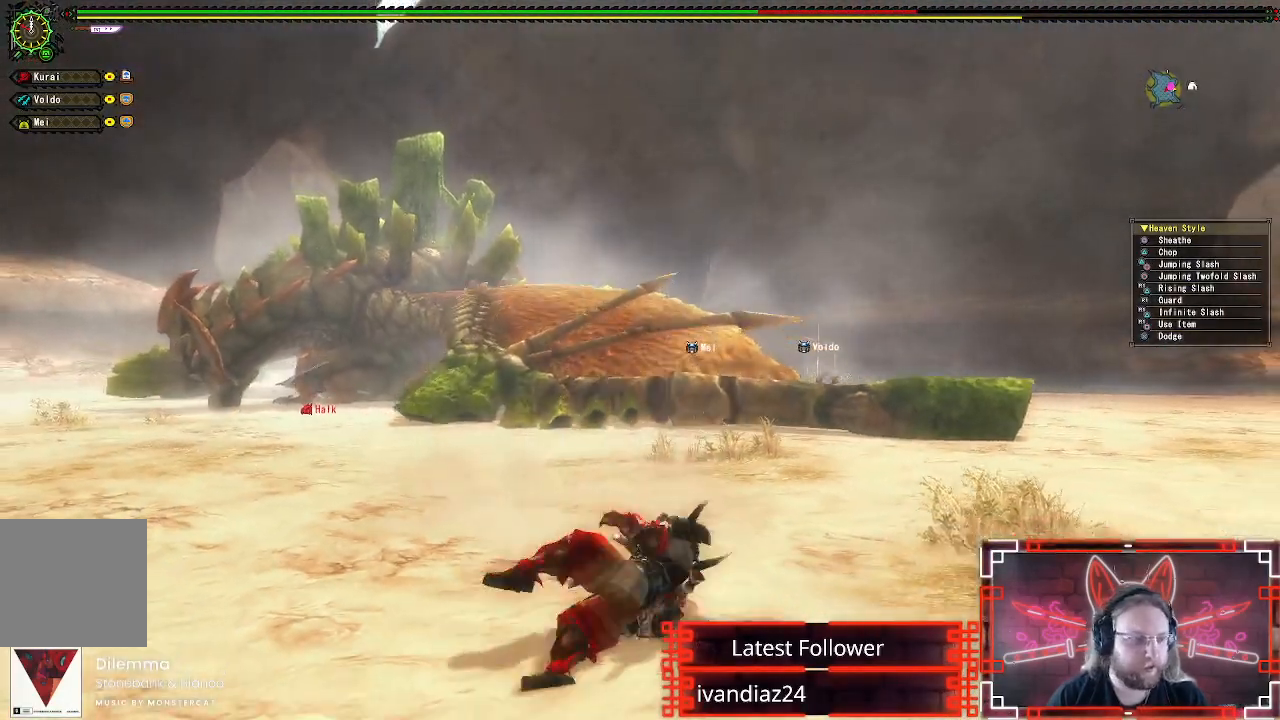
{"buttons": [], "left_stick": "up", "right_stick": "center", "events": [[50, "A", "up"], [50, "left_stick", "up"], [217, "A", "down"], [367, "A", "up"]]}
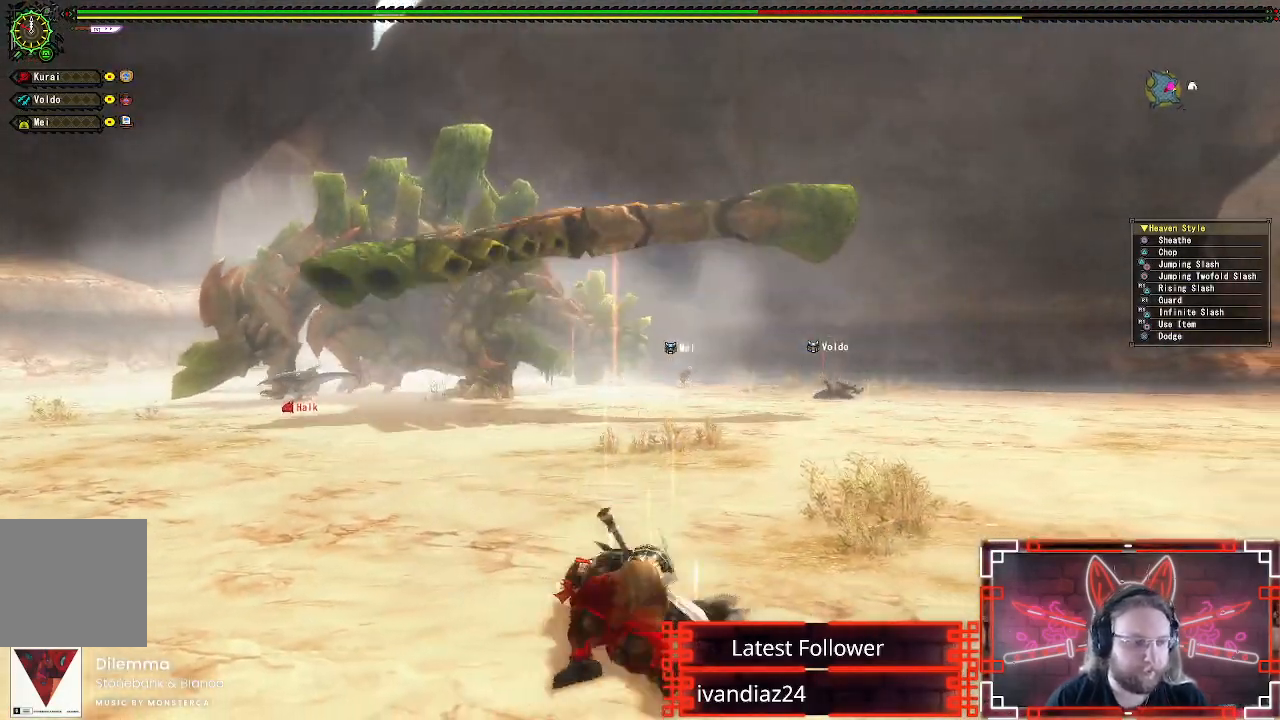
{"buttons": [], "left_stick": "up", "right_stick": "center", "events": []}
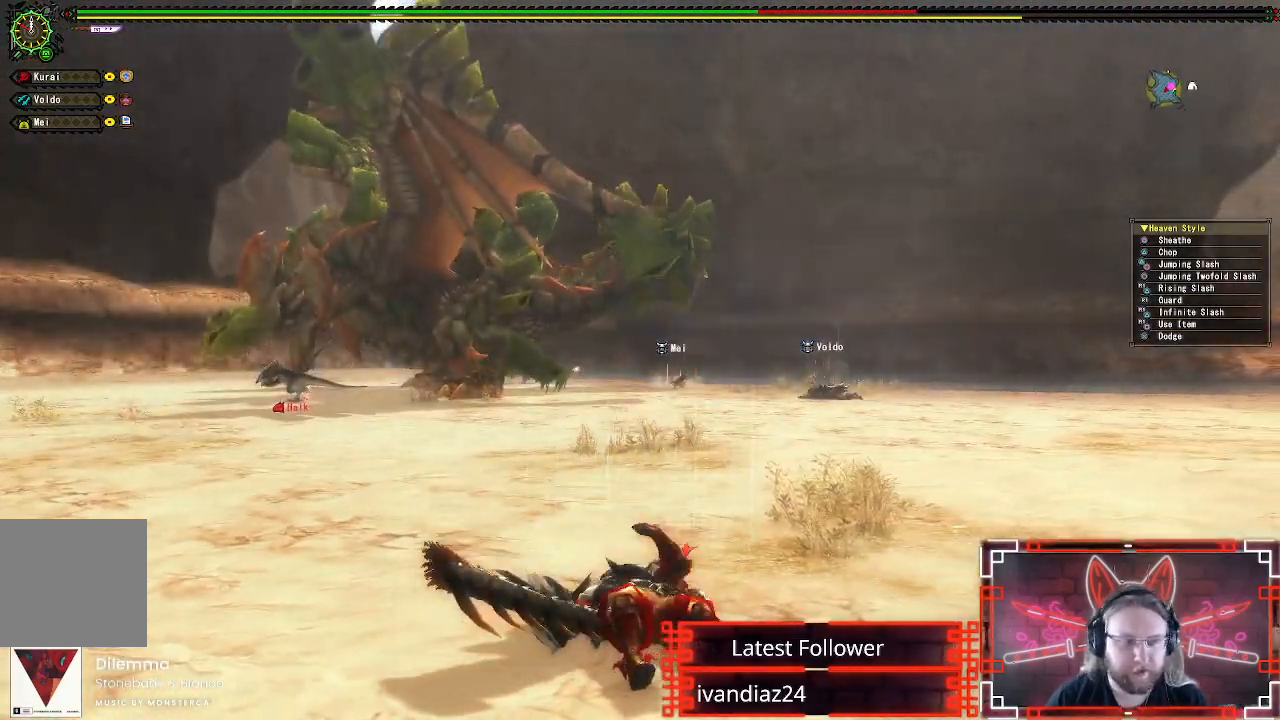
{"buttons": [], "left_stick": "center", "right_stick": "center", "events": [[33, "left_stick", "up-left"], [317, "left_stick", "center"]]}
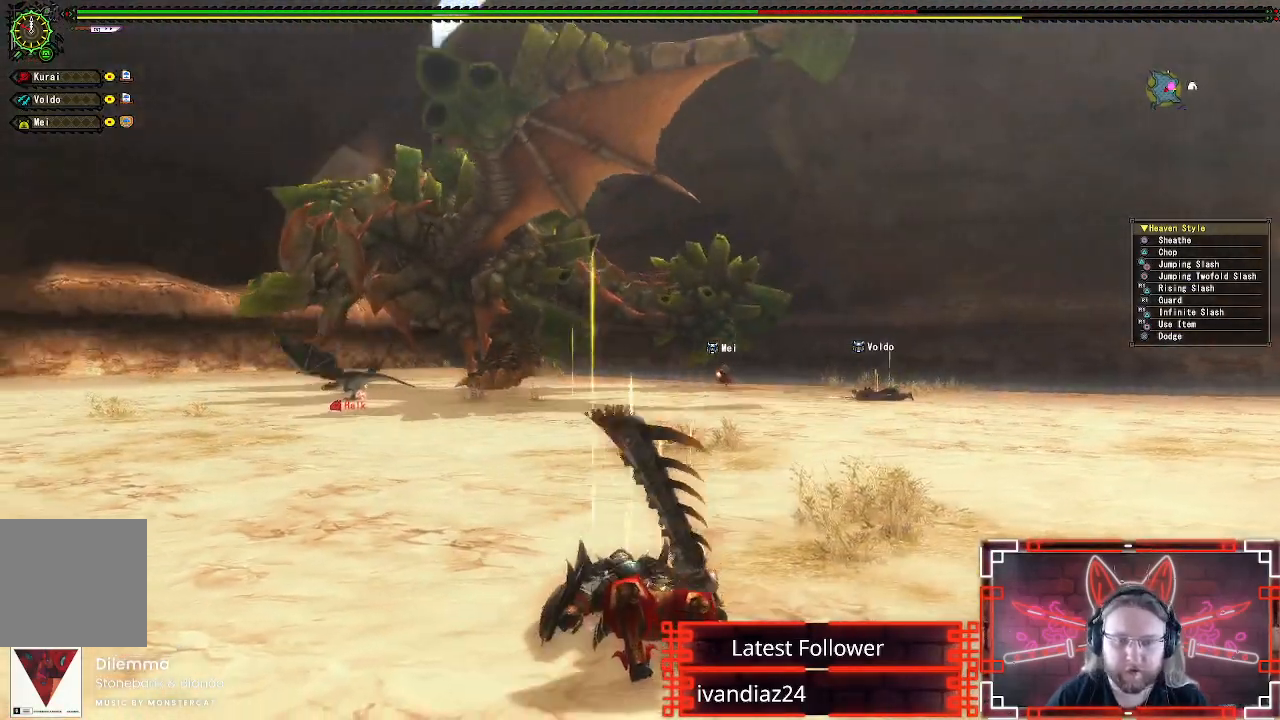
{"buttons": [], "left_stick": "up-left", "right_stick": "center", "events": [[33, "left_stick", "up-left"]]}
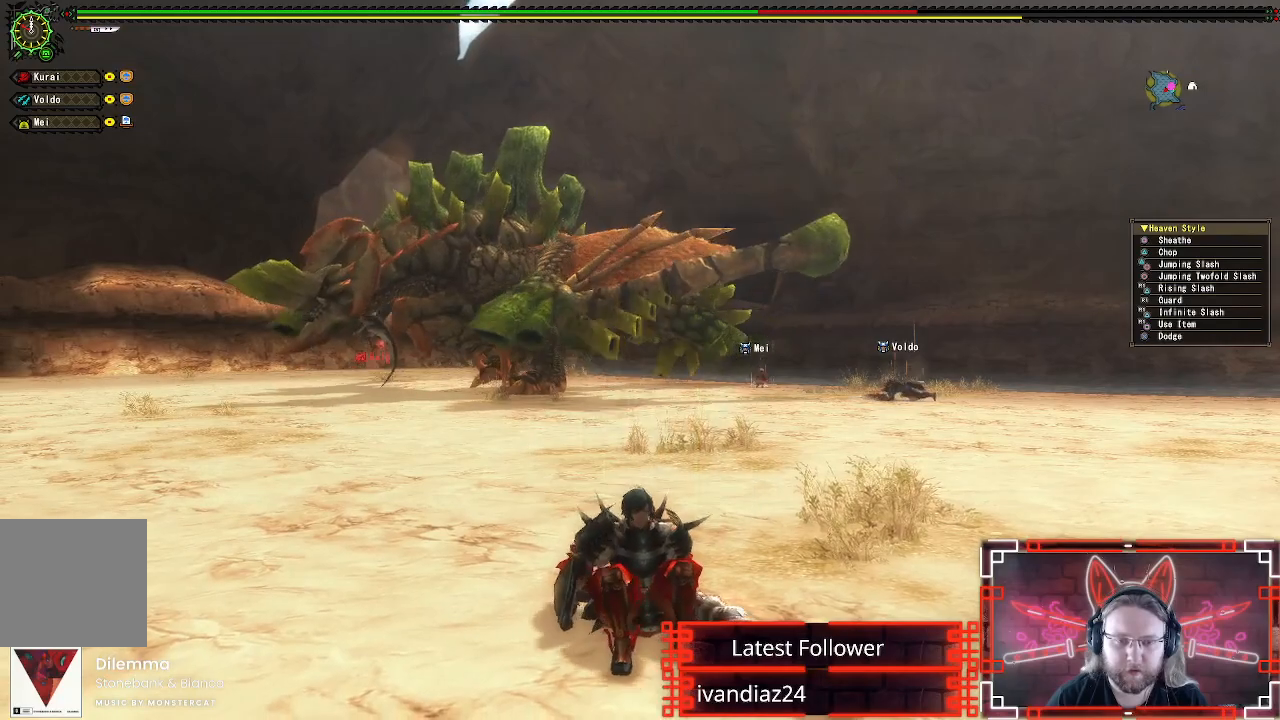
{"buttons": [], "left_stick": "up-left", "right_stick": "center", "events": []}
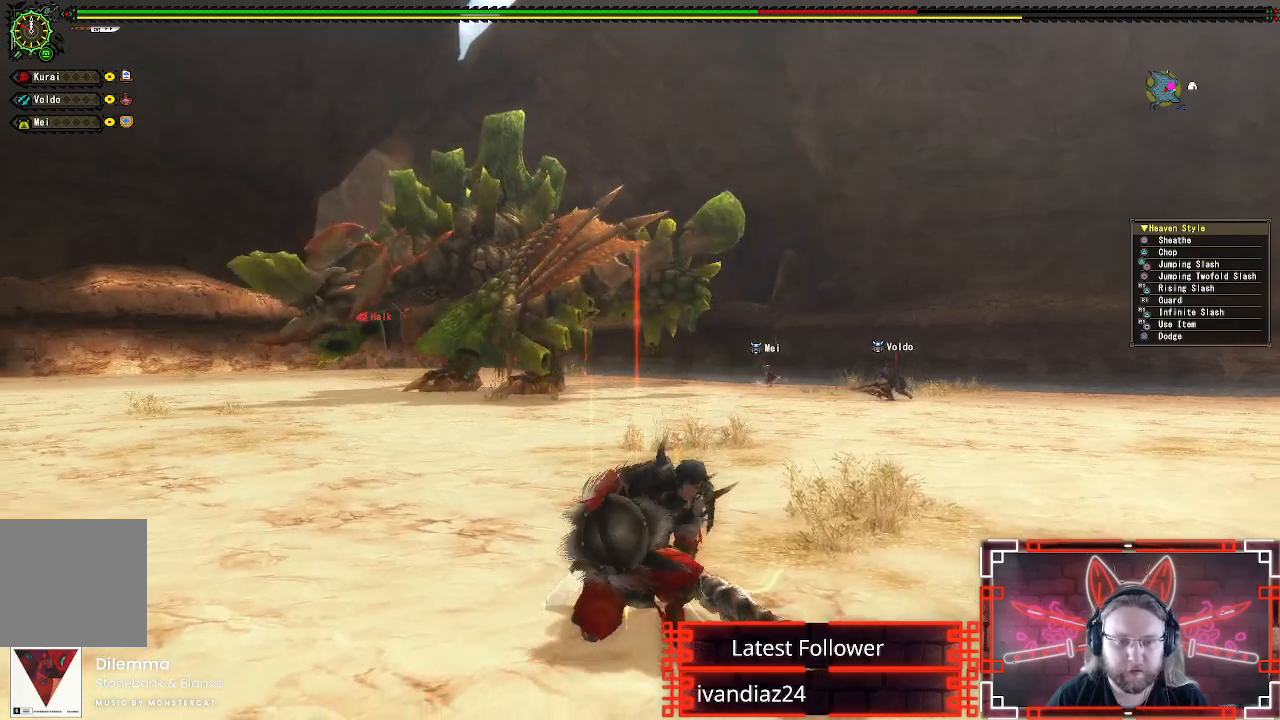
{"buttons": [], "left_stick": "up-left", "right_stick": "center", "events": []}
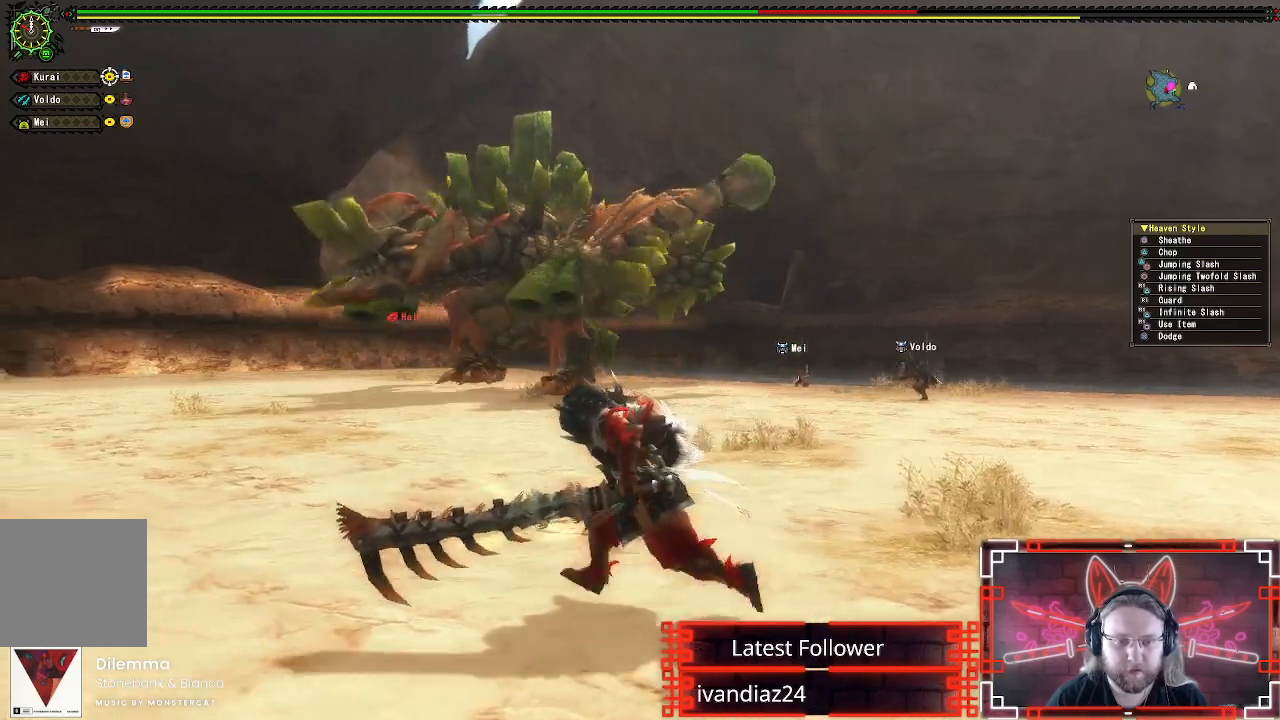
{"buttons": [], "left_stick": "up-left", "right_stick": "center", "events": []}
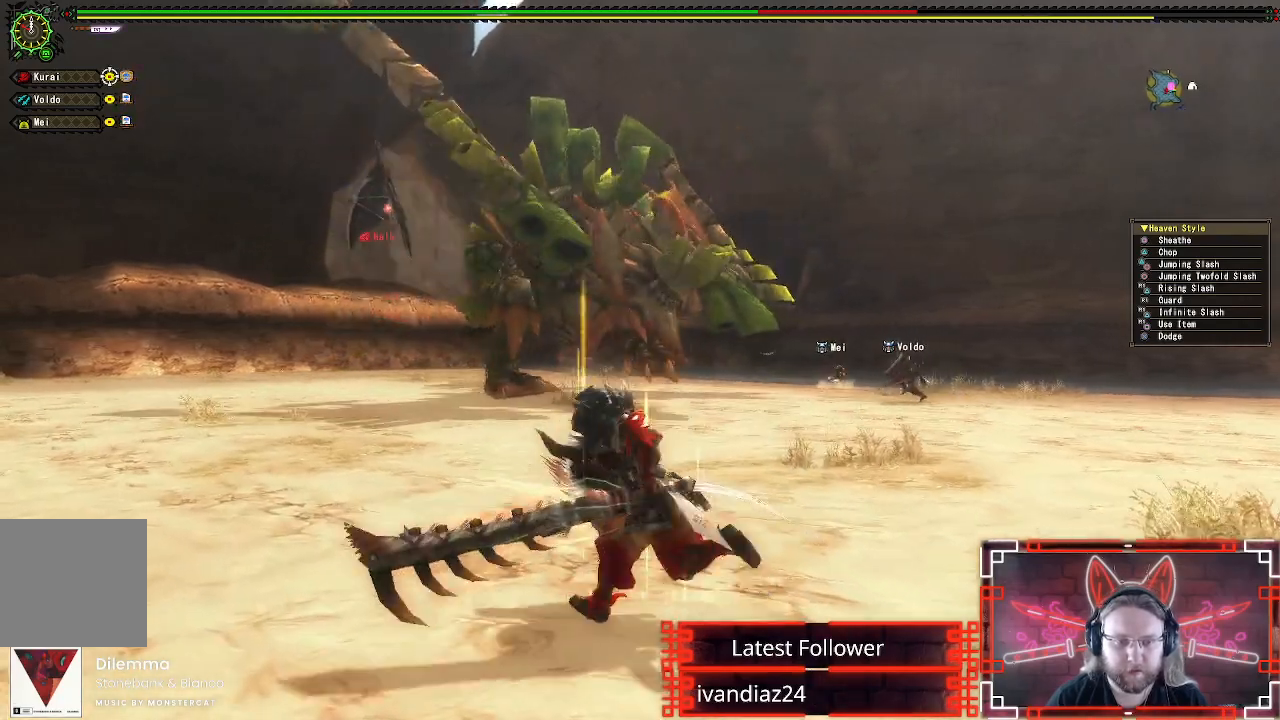
{"buttons": [], "left_stick": "up-left", "right_stick": "center", "events": [[183, "right_stick", "right"], [300, "right_stick", "center"]]}
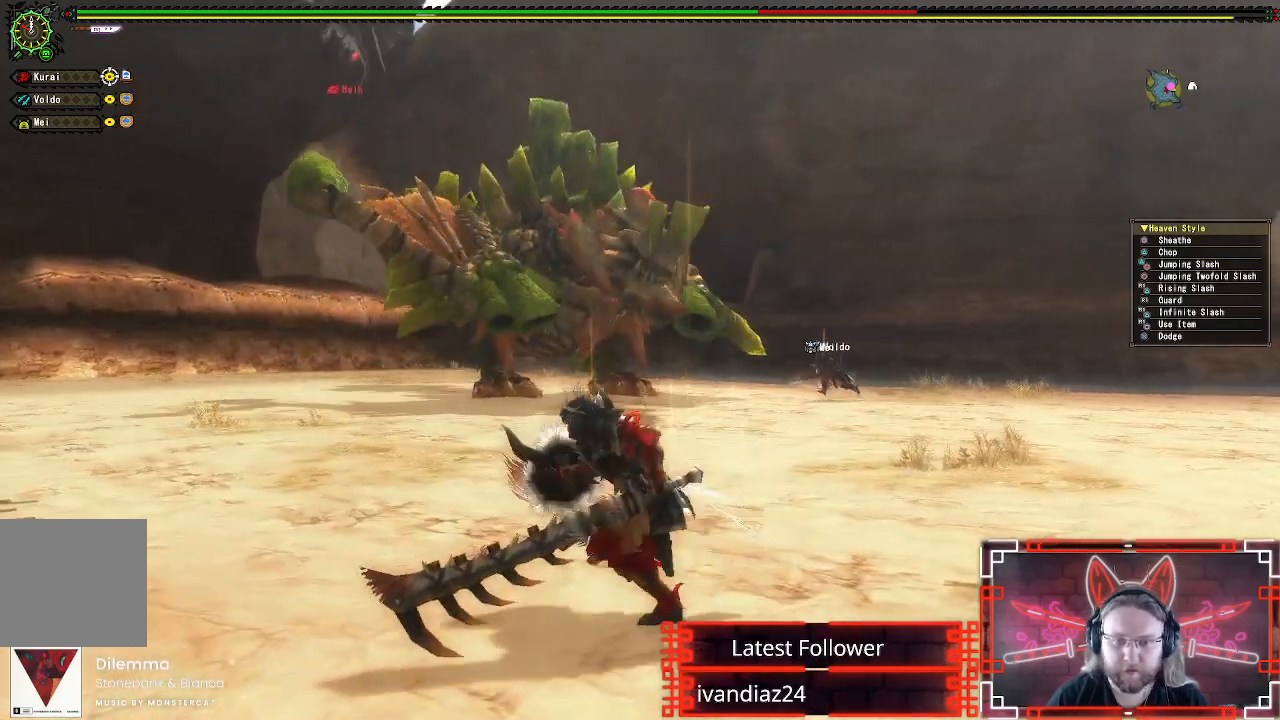
{"buttons": [], "left_stick": "up-left", "right_stick": "center", "events": [[300, "right_stick", "up-right"], [383, "right_stick", "center"]]}
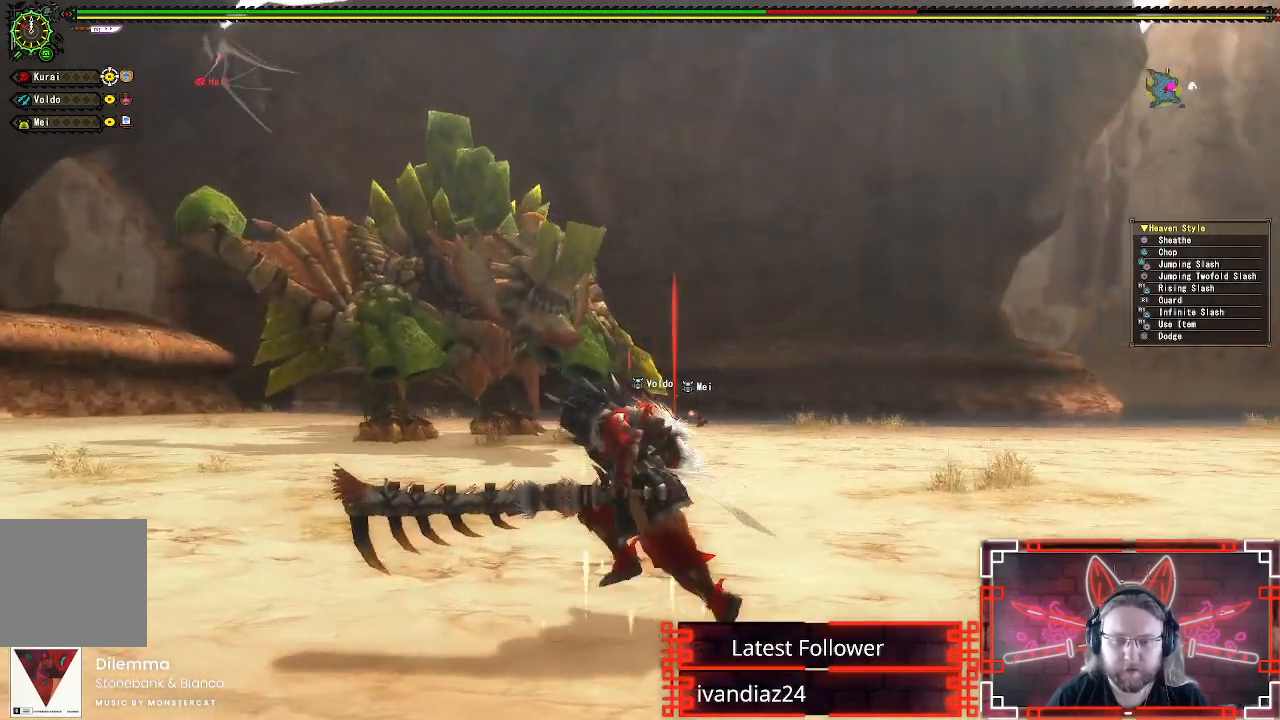
{"buttons": [], "left_stick": "up-left", "right_stick": "center", "events": []}
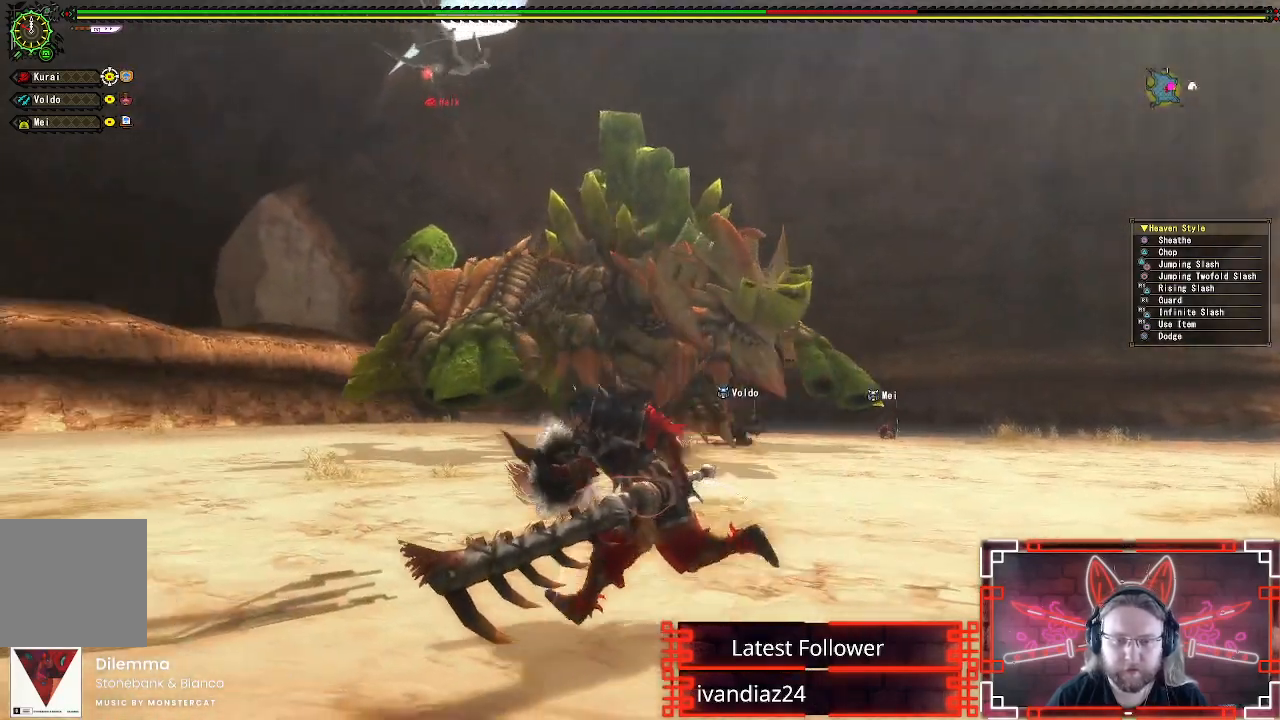
{"buttons": [], "left_stick": "left", "right_stick": "center", "events": [[133, "right_stick", "right"], [450, "right_stick", "center"], [467, "left_stick", "left"]]}
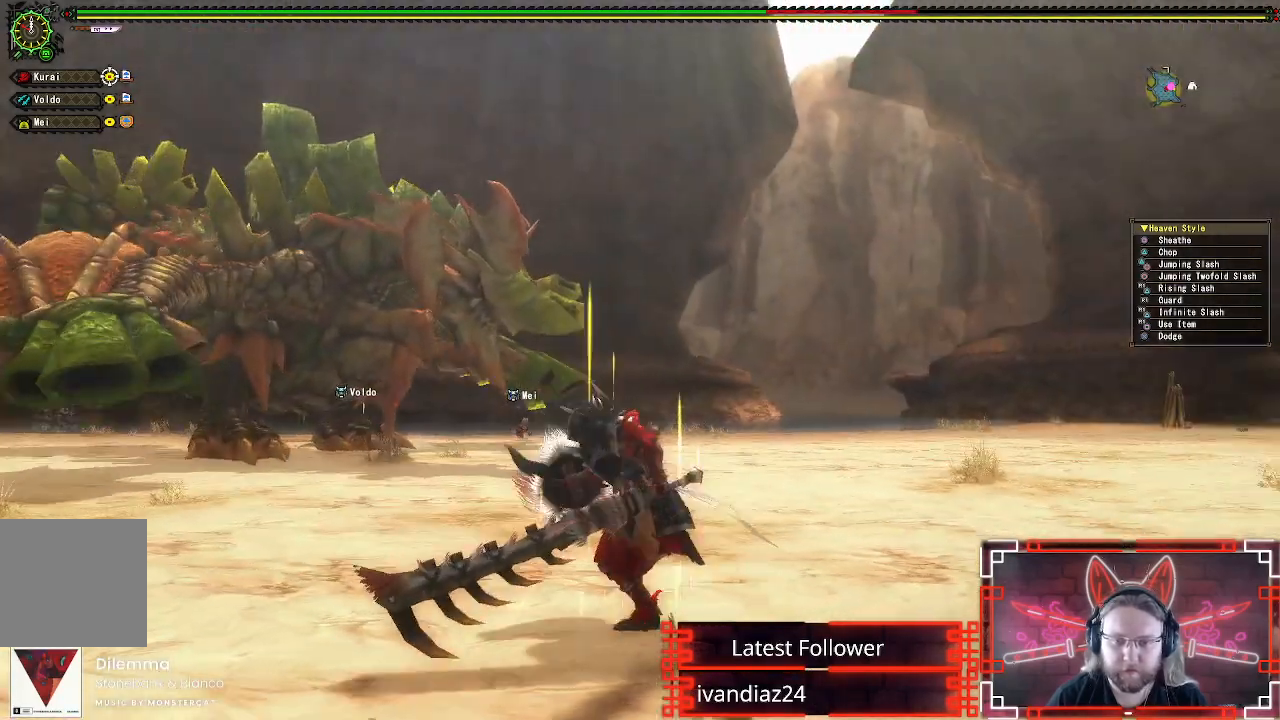
{"buttons": [], "left_stick": "left", "right_stick": "center", "events": []}
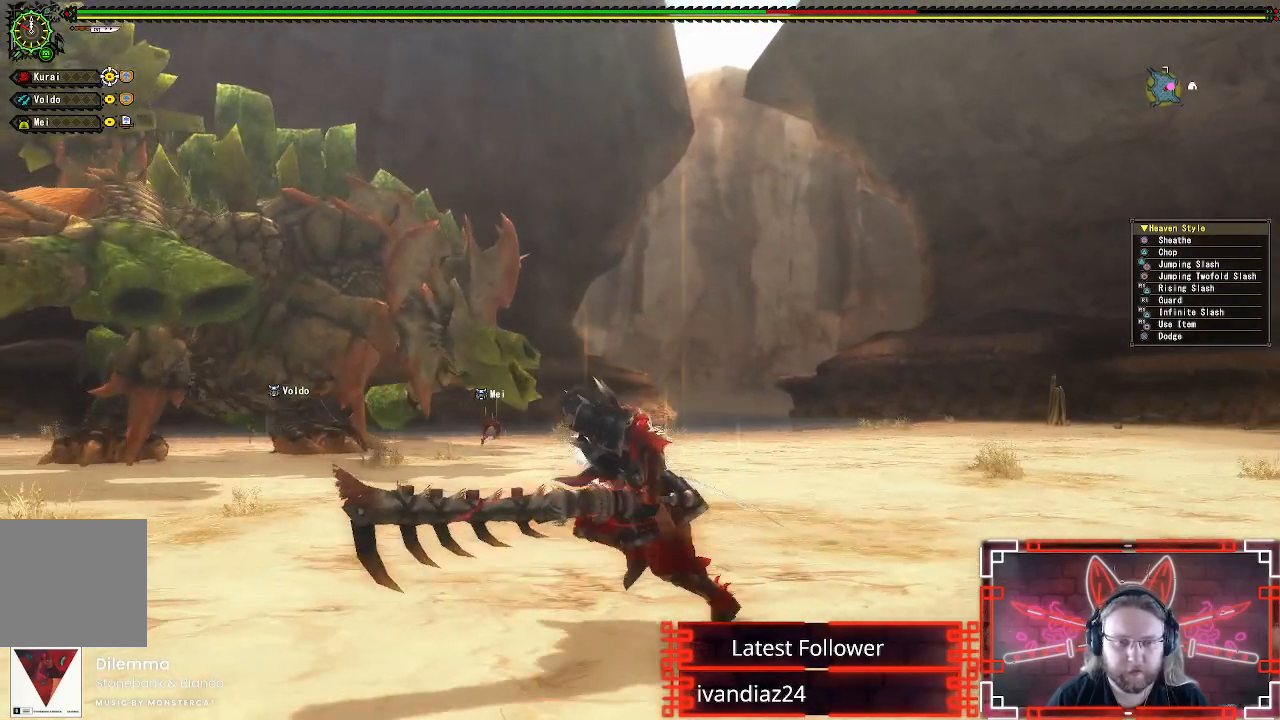
{"buttons": [], "left_stick": "left", "right_stick": "down-right", "events": [[50, "right_stick", "right"], [317, "left_stick", "center"], [350, "right_stick", "down-right"], [400, "left_stick", "left"]]}
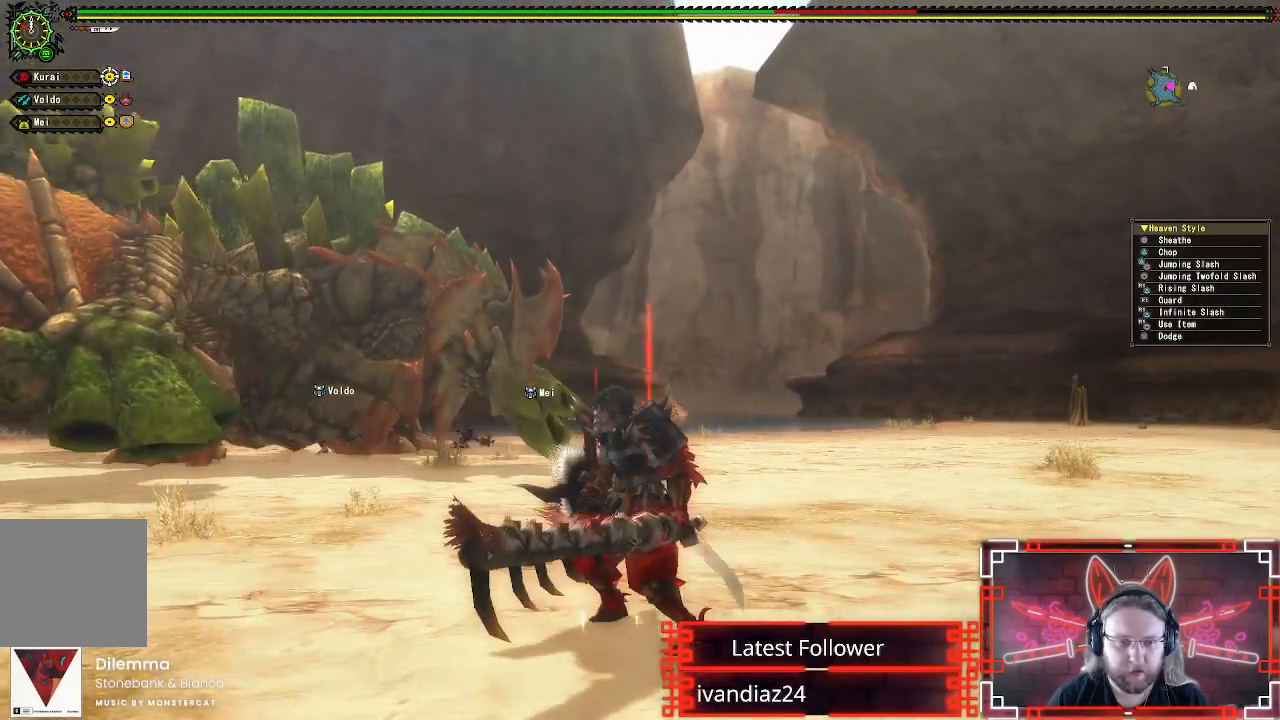
{"buttons": [], "left_stick": "down-left", "right_stick": "center", "events": [[417, "right_stick", "center"], [433, "left_stick", "down-left"]]}
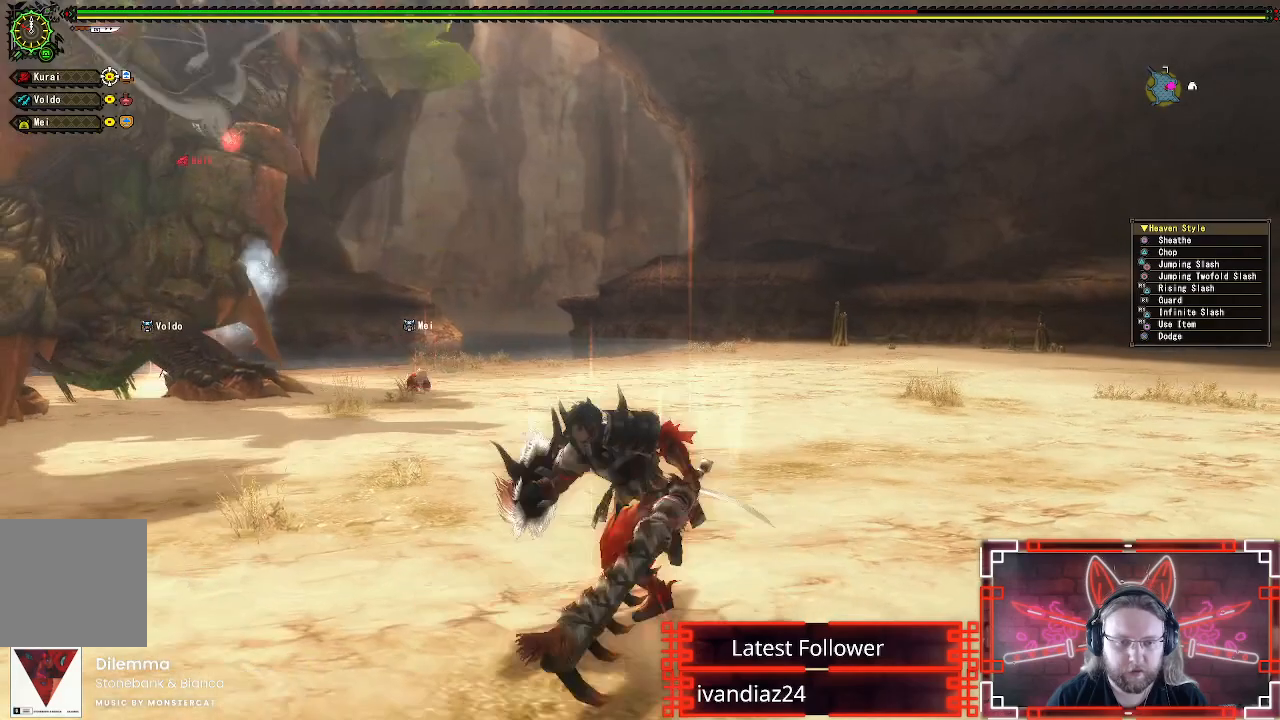
{"buttons": [], "left_stick": "down-left", "right_stick": "center", "events": []}
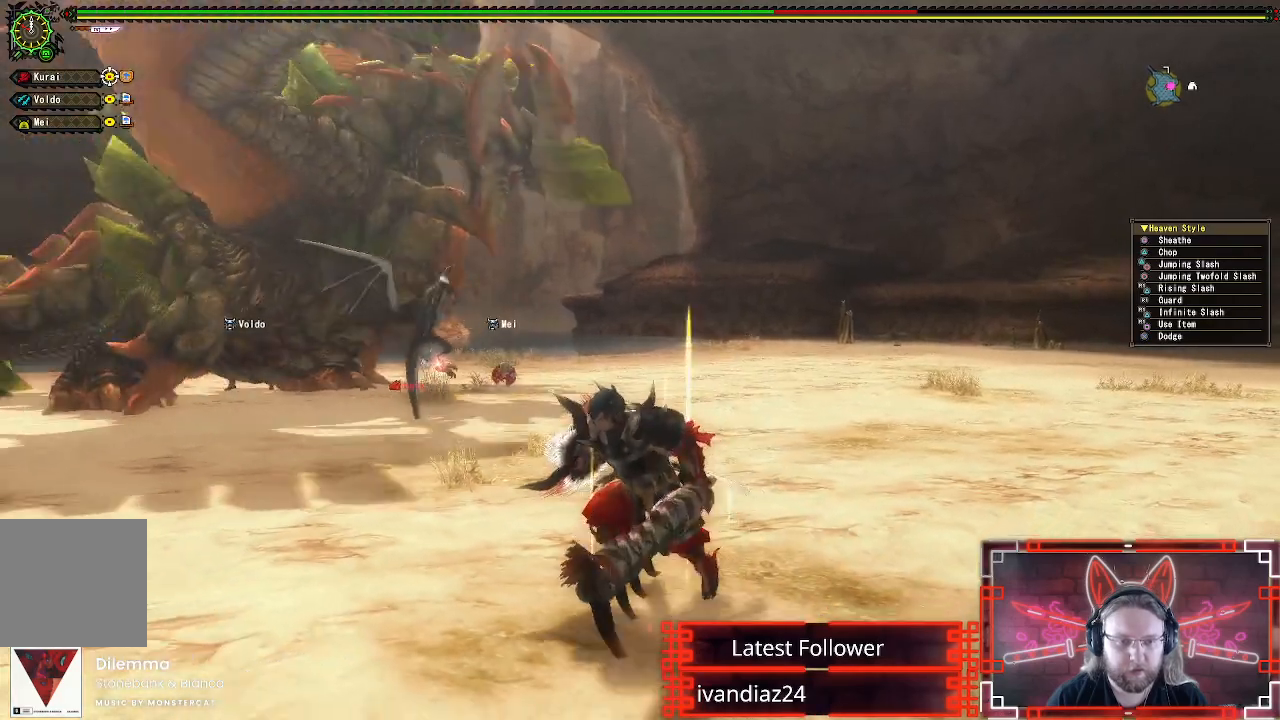
{"buttons": [], "left_stick": "down", "right_stick": "right", "events": [[350, "right_stick", "right"], [417, "left_stick", "down"]]}
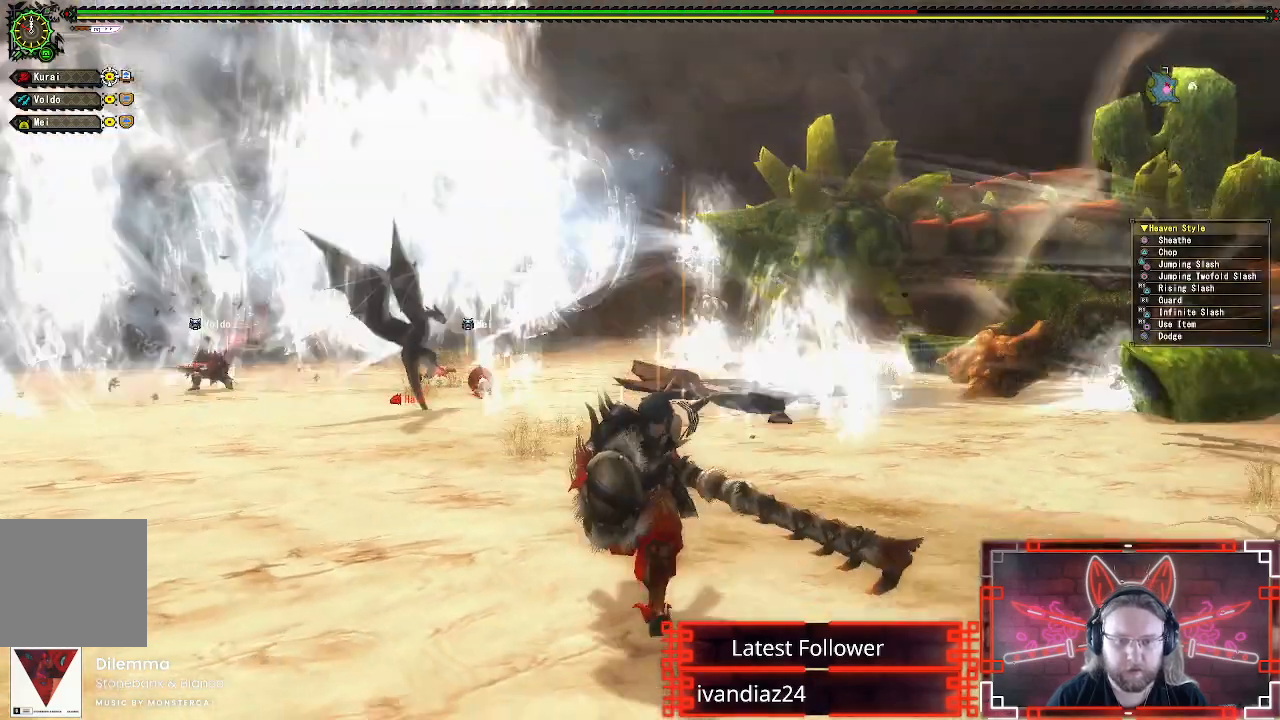
{"buttons": [], "left_stick": "center", "right_stick": "center", "events": [[50, "left_stick", "right"], [133, "left_stick", "up-right"], [167, "right_stick", "center"], [217, "R1", "down"], [233, "X", "down"], [317, "left_stick", "center"], [367, "R1", "up"], [367, "X", "up"]]}
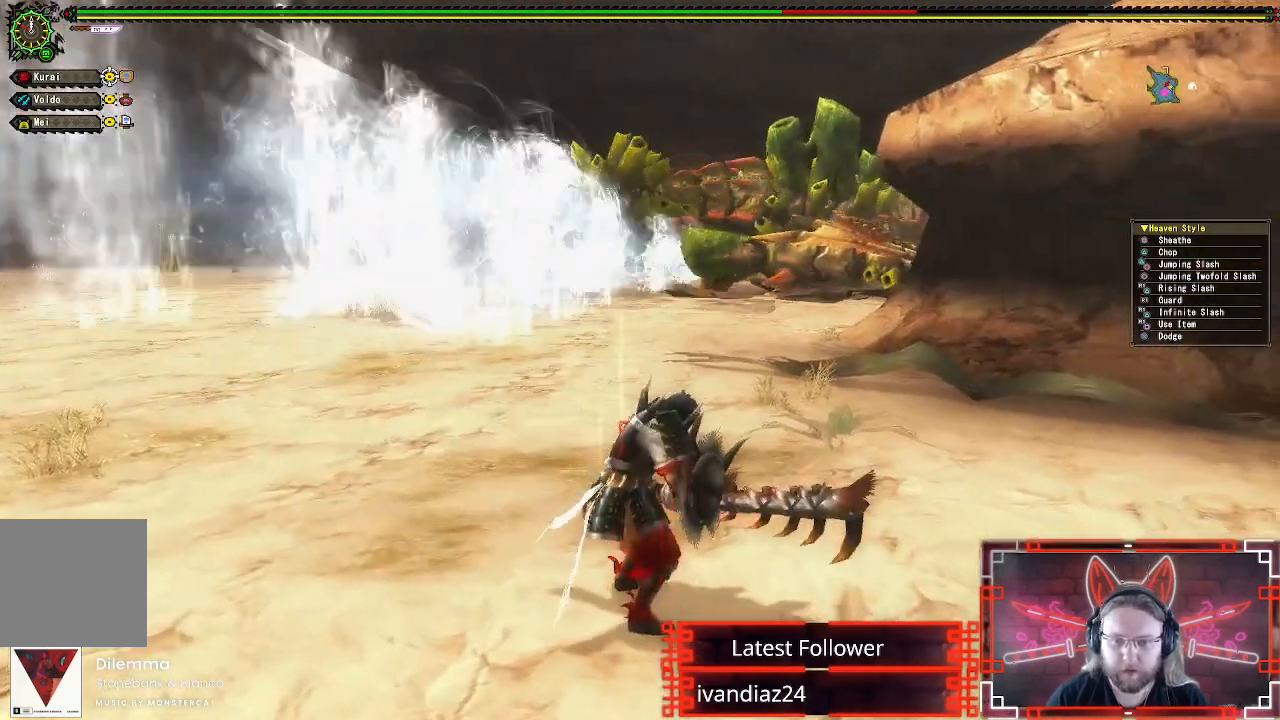
{"buttons": [], "left_stick": "center", "right_stick": "center", "events": []}
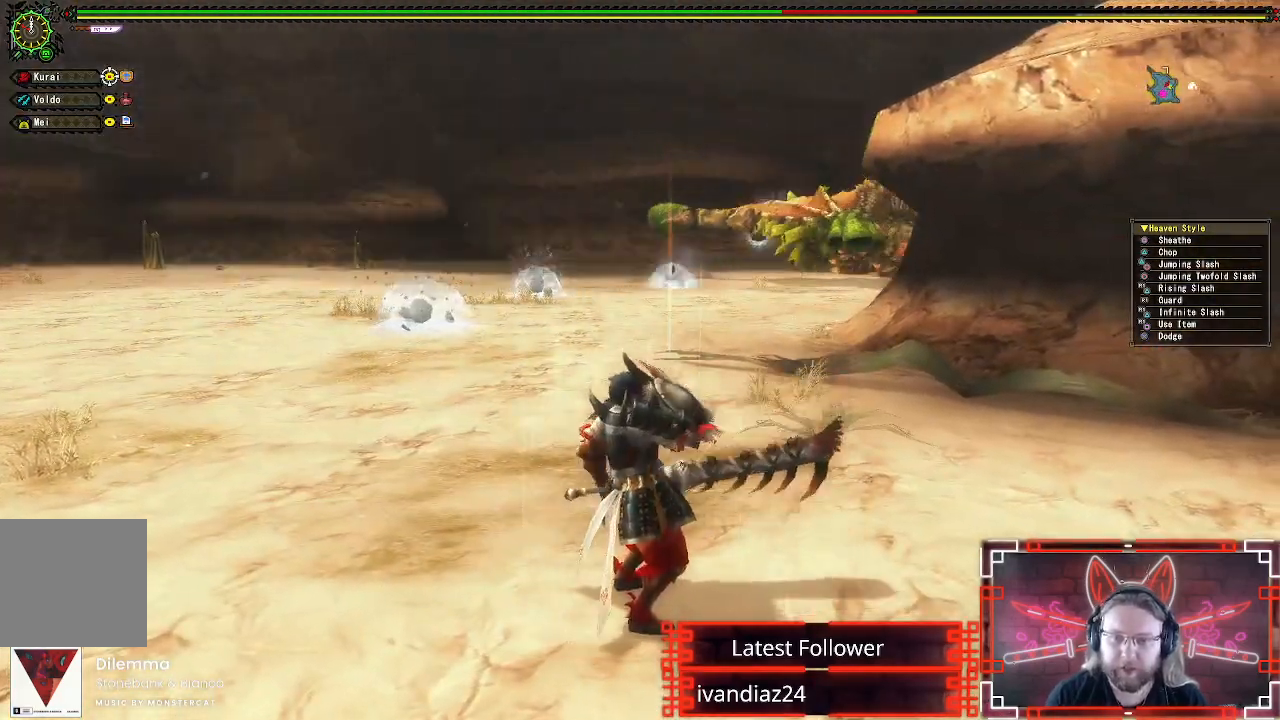
{"buttons": [], "left_stick": "center", "right_stick": "center", "events": []}